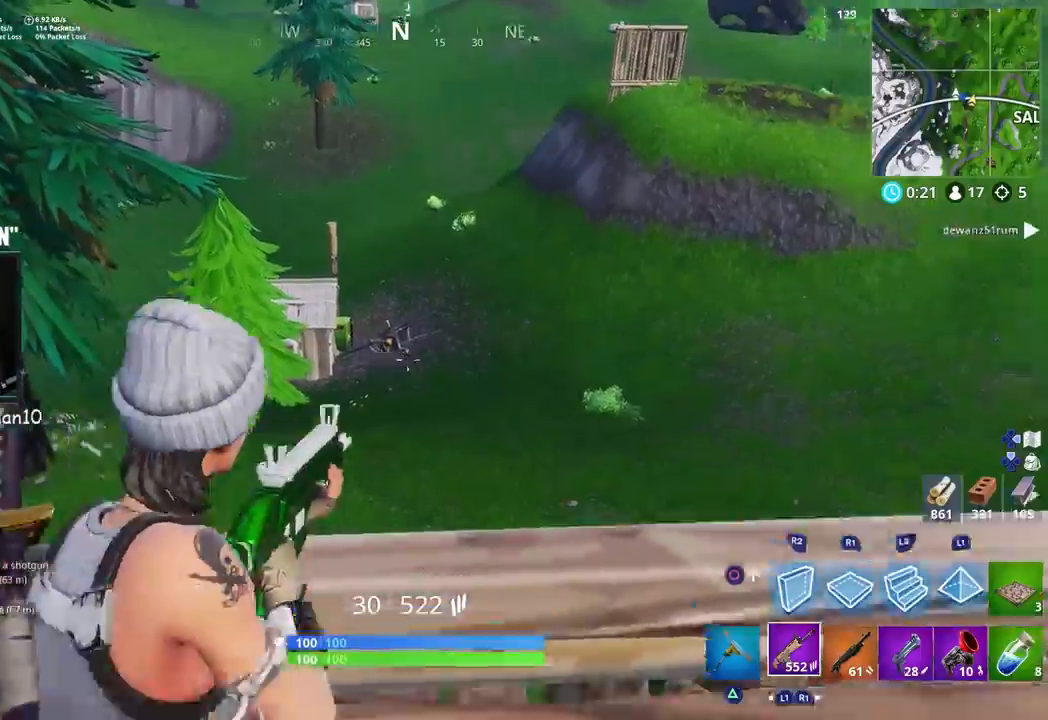
Gameplay with a controller (PlayStation layout); each line is a JSON object with the inputs held at the frame after it (dt_ms = milliseconds from this image to that frame). "events" lists button and stick changes between this image and that frame as [ms after this image, input, new state], when the widget could be followed in between.
{"dt_ms": 500, "buttons": [], "left_stick": "up-left", "right_stick": "center", "events": [[150, "left_stick", "down"], [183, "R3", "down"], [183, "right_stick", "up-right"], [200, "left_stick", "down-right"], [283, "R3", "up"], [300, "right_stick", "up"], [367, "left_stick", "up-left"], [400, "right_stick", "center"]]}
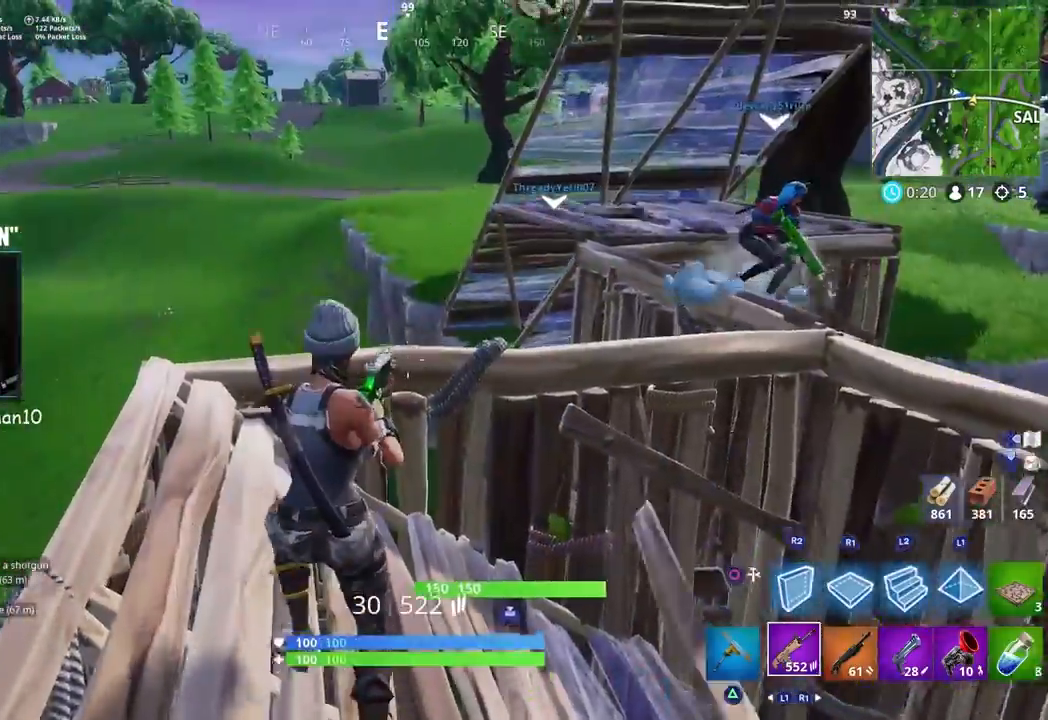
{"dt_ms": 500, "buttons": [], "left_stick": "up-right", "right_stick": "up-right", "events": [[133, "right_stick", "right"], [150, "left_stick", "up"], [300, "left_stick", "up-right"], [317, "right_stick", "center"], [400, "right_stick", "up-right"]]}
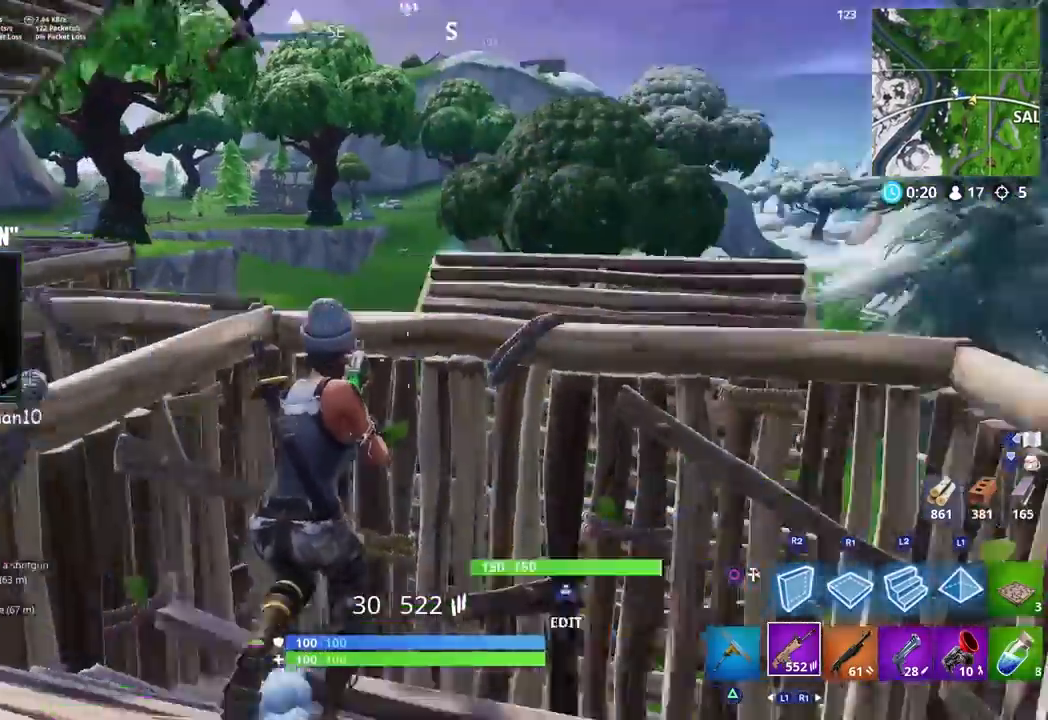
{"dt_ms": 500, "buttons": [], "left_stick": "down-right", "right_stick": "down", "events": [[67, "left_stick", "up-left"], [117, "right_stick", "center"], [150, "SQUARE", "down"], [217, "SQUARE", "up"], [217, "right_stick", "up-left"], [450, "left_stick", "center"], [450, "right_stick", "center"], [500, "left_stick", "down-right"], [500, "right_stick", "down"]]}
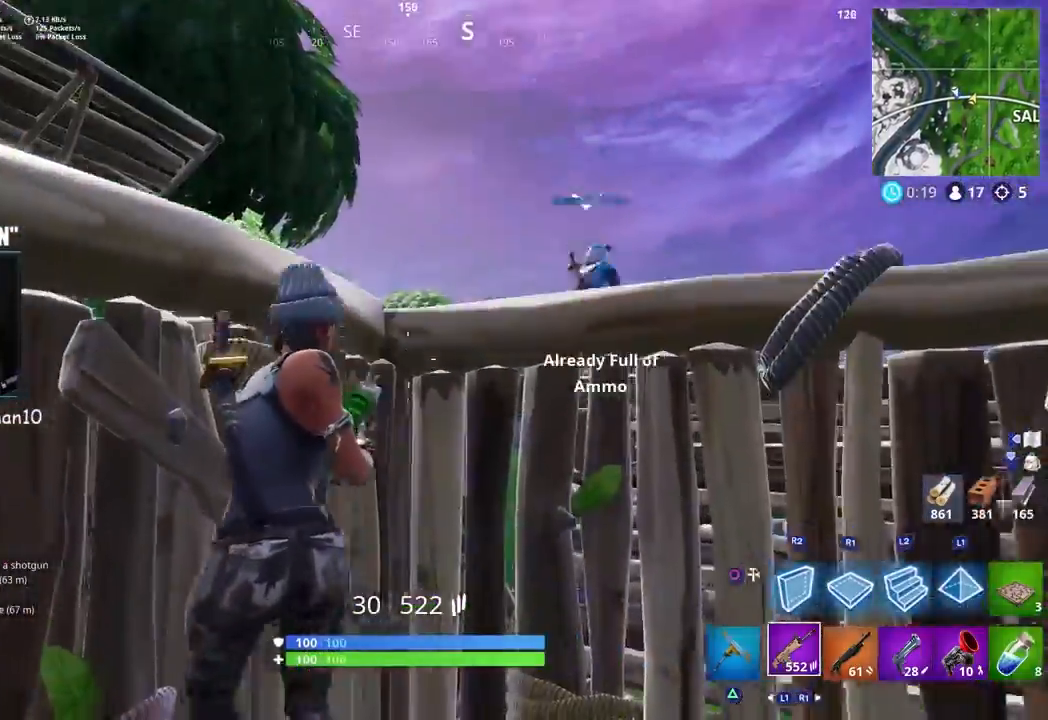
{"dt_ms": 500, "buttons": ["CIRCLE"], "left_stick": "right", "right_stick": "down-right", "events": [[200, "left_stick", "up-left"], [367, "CROSS", "down"], [400, "left_stick", "up-right"], [433, "CROSS", "up"], [450, "CIRCLE", "down"], [467, "left_stick", "right"], [483, "right_stick", "down-right"]]}
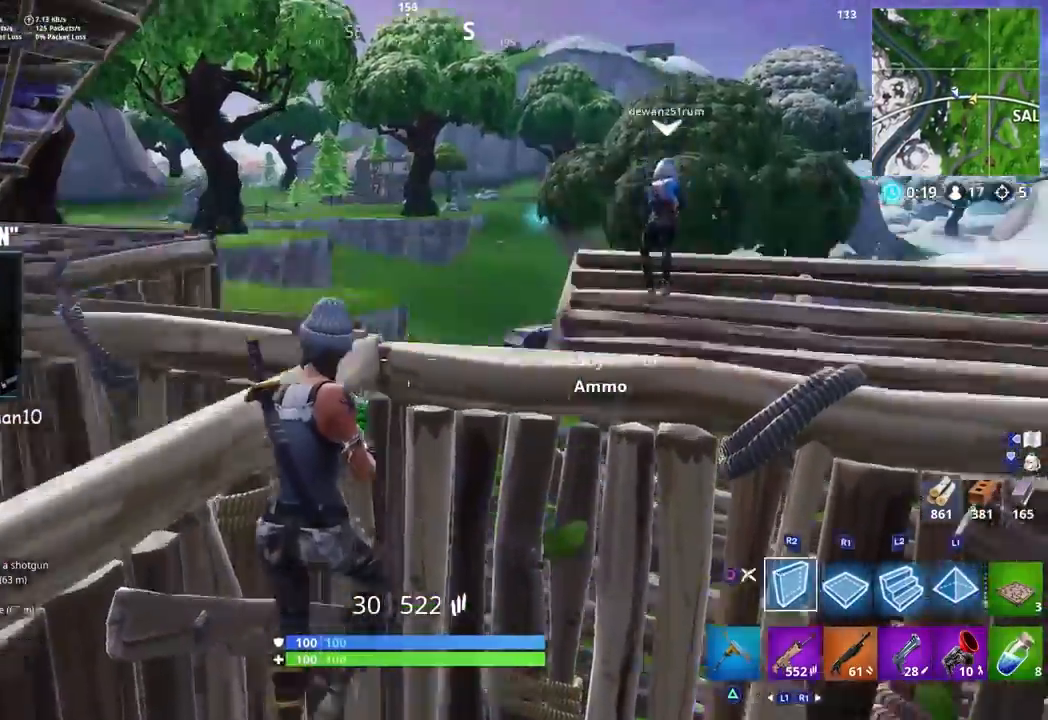
{"dt_ms": 500, "buttons": [], "left_stick": "up-right", "right_stick": "center", "events": [[17, "CIRCLE", "up"], [83, "left_stick", "up-right"], [150, "R1", "down"], [217, "right_stick", "up"], [333, "CIRCLE", "down"], [367, "R1", "up"], [367, "right_stick", "center"], [417, "CIRCLE", "up"]]}
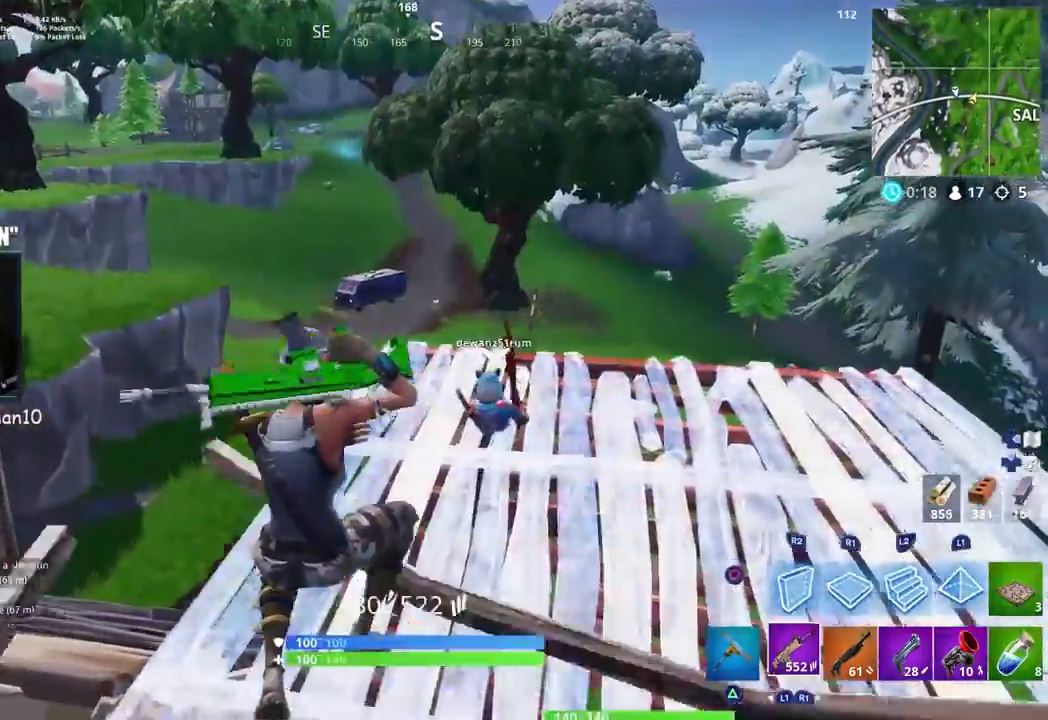
{"dt_ms": 500, "buttons": [], "left_stick": "left", "right_stick": "center", "events": [[33, "left_stick", "up"], [50, "right_stick", "down-left"], [217, "right_stick", "up-left"], [333, "right_stick", "up"], [417, "left_stick", "left"], [467, "right_stick", "center"]]}
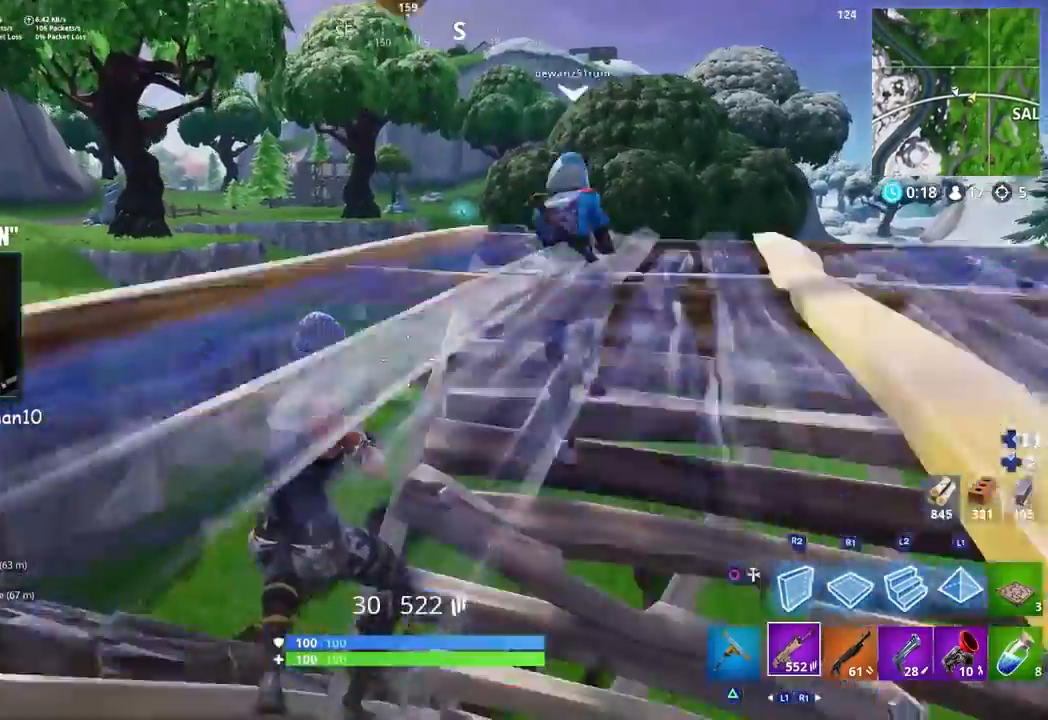
{"dt_ms": 500, "buttons": [], "left_stick": "up-left", "right_stick": "up", "events": [[67, "right_stick", "up"], [467, "left_stick", "up-left"]]}
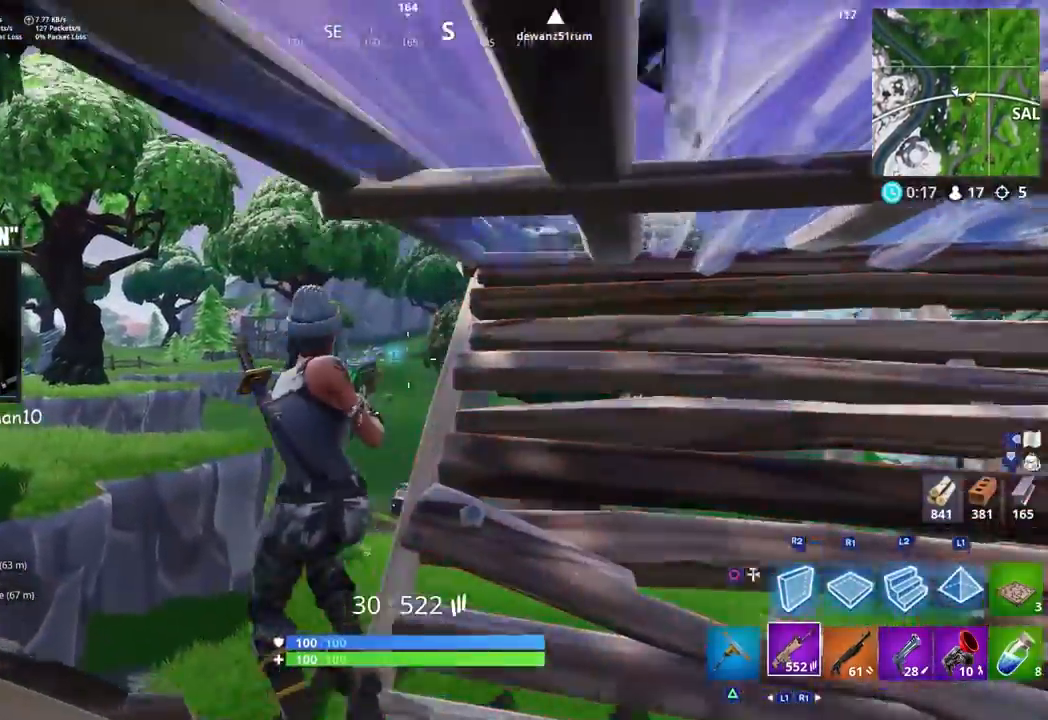
{"dt_ms": 500, "buttons": [], "left_stick": "left", "right_stick": "left", "events": [[183, "right_stick", "center"], [217, "left_stick", "left"], [317, "R3", "down"], [367, "right_stick", "down-left"], [383, "R3", "up"], [417, "right_stick", "left"]]}
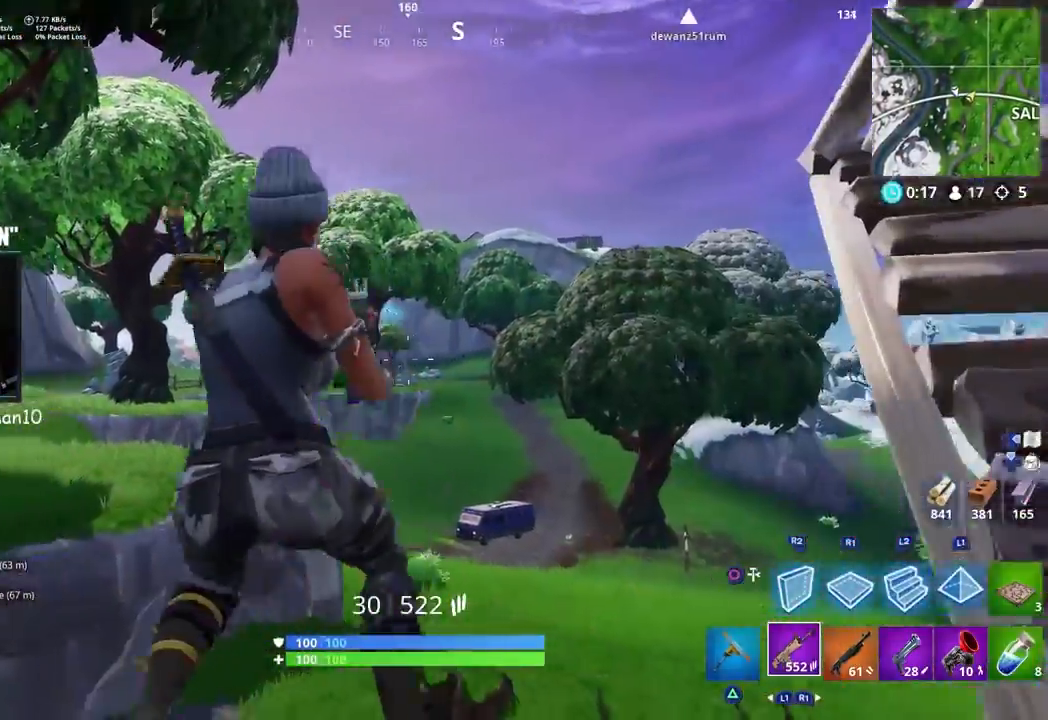
{"dt_ms": 500, "buttons": ["L1", "L2"], "left_stick": "left", "right_stick": "up-left", "events": [[217, "L1", "down"], [217, "L2", "down"], [233, "right_stick", "center"], [283, "left_stick", "center"], [400, "L1", "up"], [500, "L1", "down"], [500, "left_stick", "left"], [500, "right_stick", "up-left"]]}
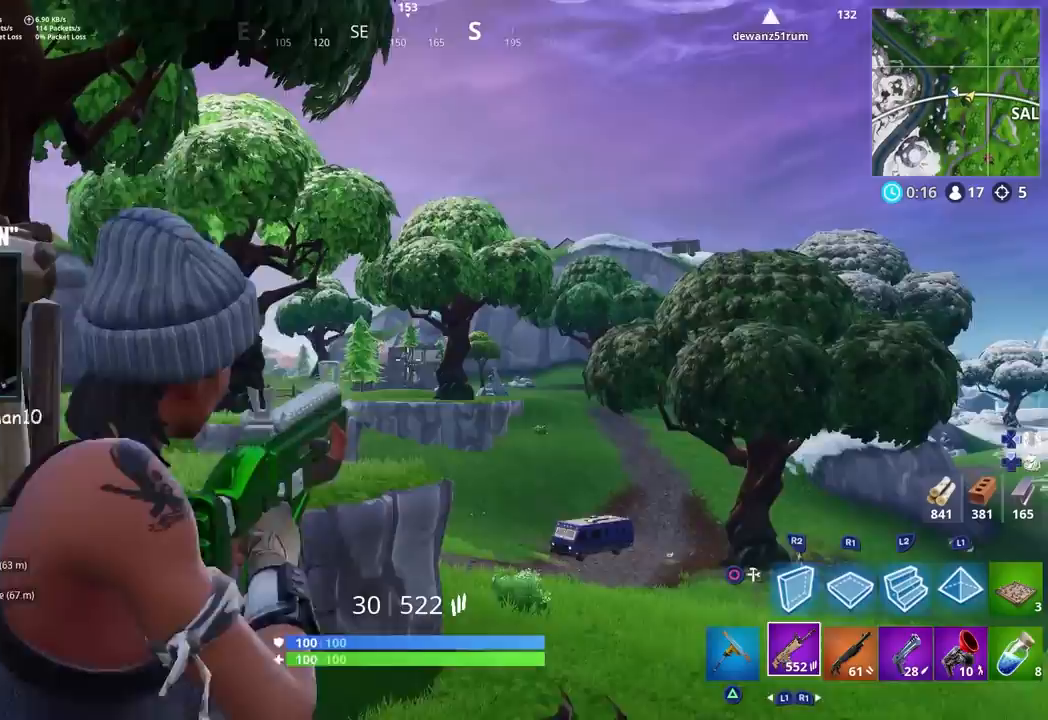
{"dt_ms": 1000, "buttons": [], "left_stick": "up", "right_stick": "left"}
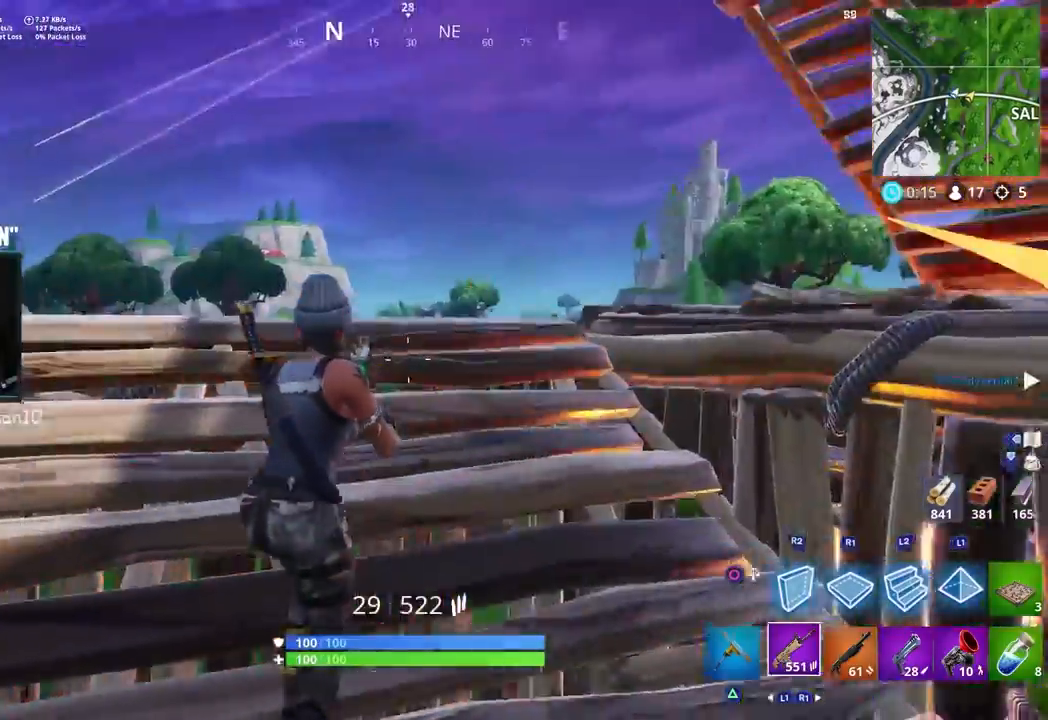
{"dt_ms": 500, "buttons": [], "left_stick": "left", "right_stick": "left", "events": [[100, "right_stick", "down-left"], [383, "left_stick", "left"], [417, "right_stick", "left"]]}
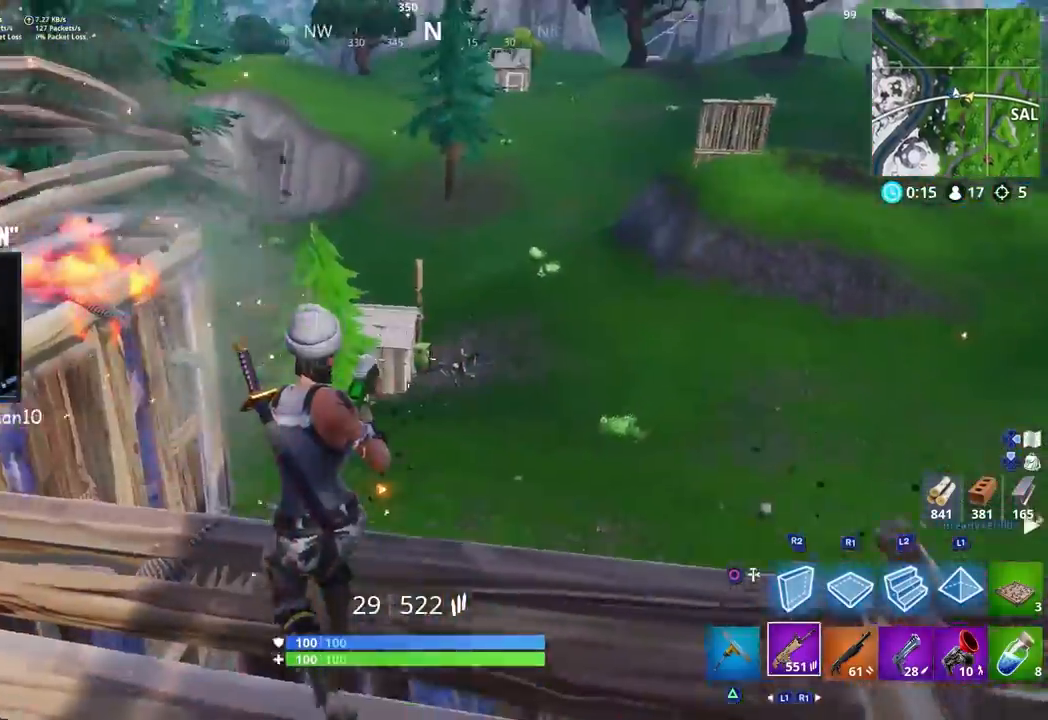
{"dt_ms": 500, "buttons": [], "left_stick": "down-left", "right_stick": "center", "events": [[250, "right_stick", "up-left"], [267, "left_stick", "down-left"], [367, "right_stick", "center"], [433, "R1", "down"], [483, "R1", "up"]]}
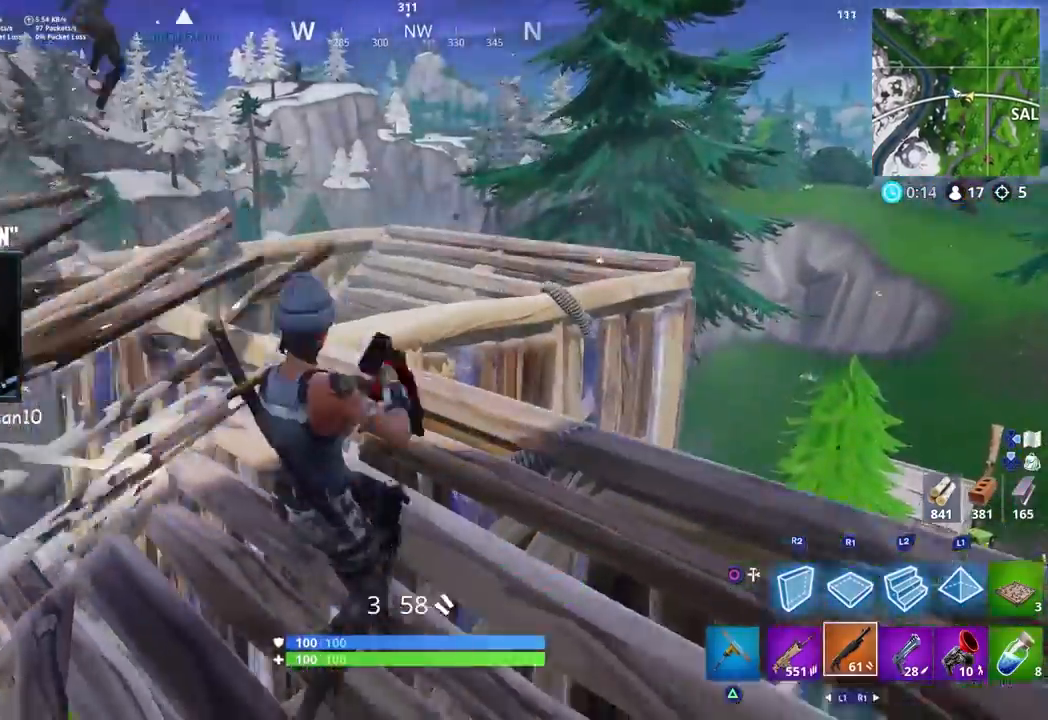
{"dt_ms": 500, "buttons": [], "left_stick": "down-right", "right_stick": "up-left", "events": [[17, "right_stick", "up"], [100, "left_stick", "up-left"], [200, "right_stick", "up-right"], [300, "left_stick", "down-left"], [417, "left_stick", "down-right"], [417, "right_stick", "center"], [500, "right_stick", "up-left"]]}
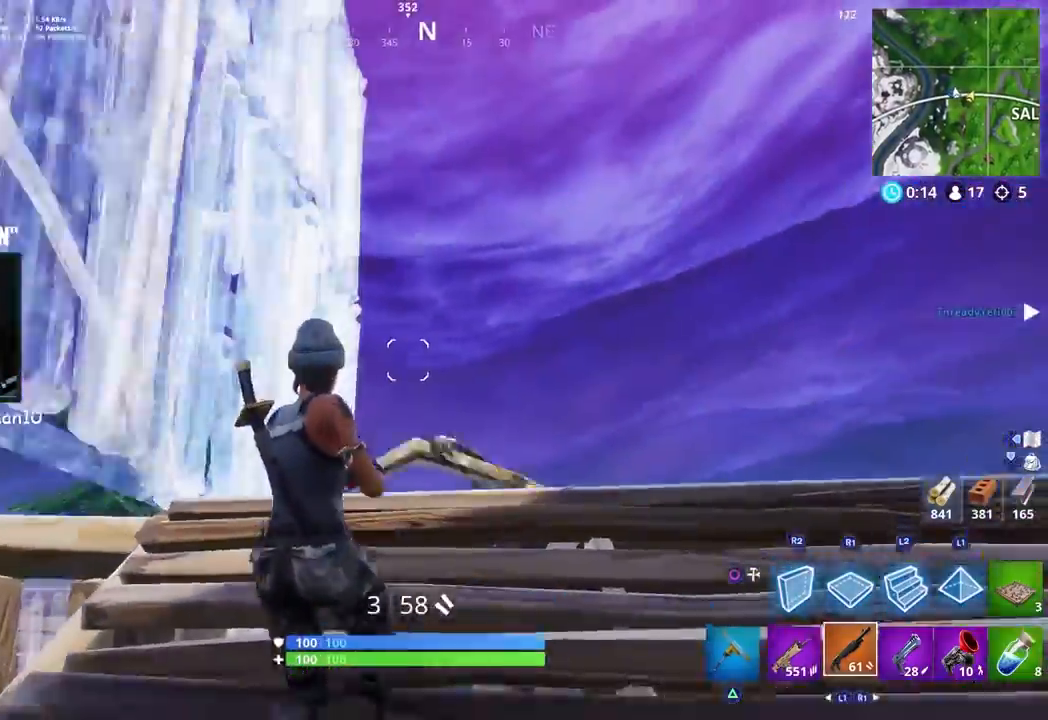
{"dt_ms": 500, "buttons": [], "left_stick": "up-left", "right_stick": "right", "events": [[50, "SQUARE", "down"], [133, "SQUARE", "up"], [283, "left_stick", "left"], [300, "right_stick", "right"], [383, "left_stick", "up-left"]]}
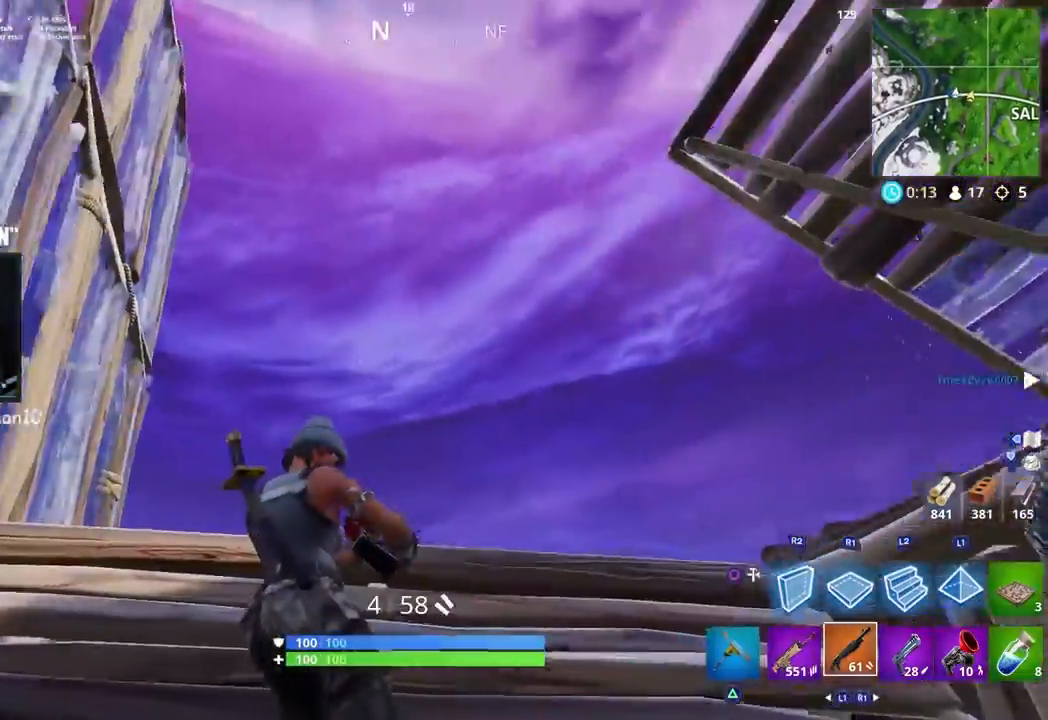
{"dt_ms": 500, "buttons": [], "left_stick": "left", "right_stick": "center", "events": [[100, "R1", "down"], [183, "R1", "up"], [183, "left_stick", "left"], [250, "right_stick", "center"], [450, "right_stick", "down-right"], [500, "right_stick", "center"]]}
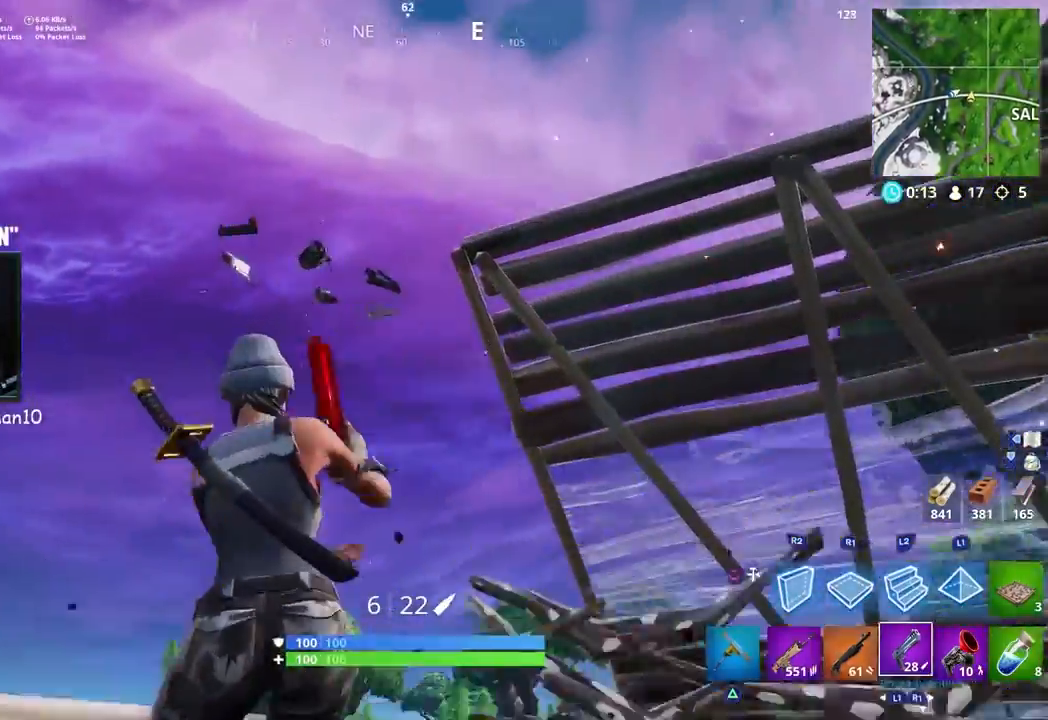
{"dt_ms": 500, "buttons": [], "left_stick": "up", "right_stick": "down", "events": [[67, "left_stick", "center"], [83, "right_stick", "up-left"], [150, "left_stick", "down-right"], [350, "left_stick", "up"], [350, "right_stick", "down"]]}
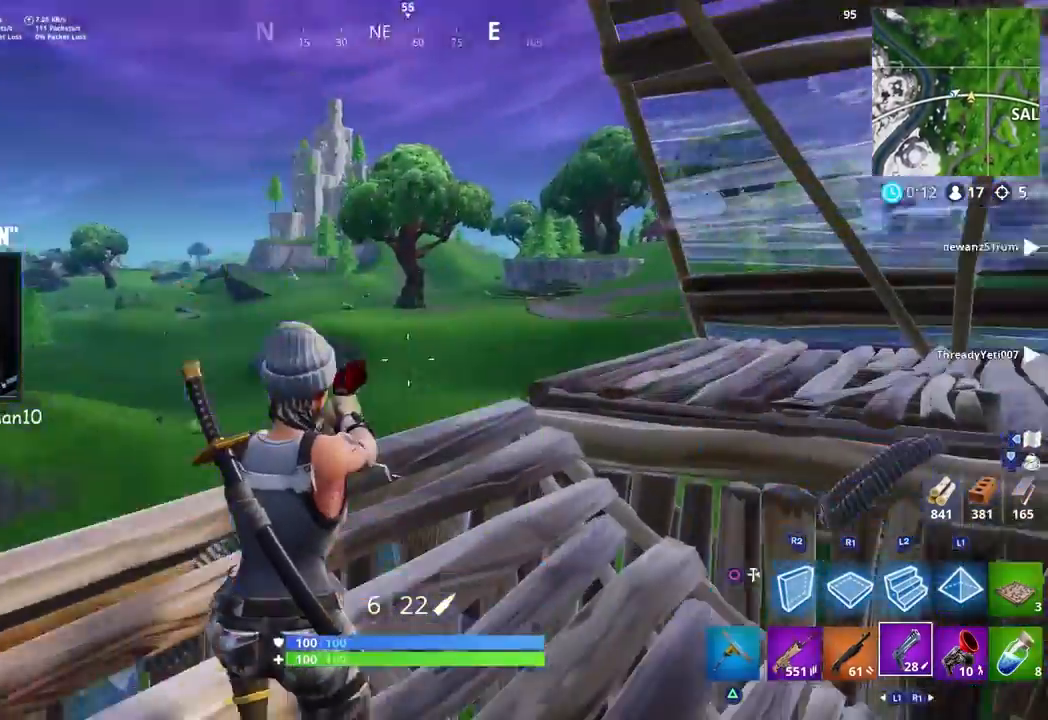
{"dt_ms": 500, "buttons": [], "left_stick": "up-left", "right_stick": "center", "events": [[50, "right_stick", "center"], [117, "right_stick", "up"], [167, "left_stick", "right"], [283, "left_stick", "down"], [317, "right_stick", "center"], [367, "left_stick", "left"], [383, "right_stick", "up"], [467, "right_stick", "center"], [500, "left_stick", "up-left"]]}
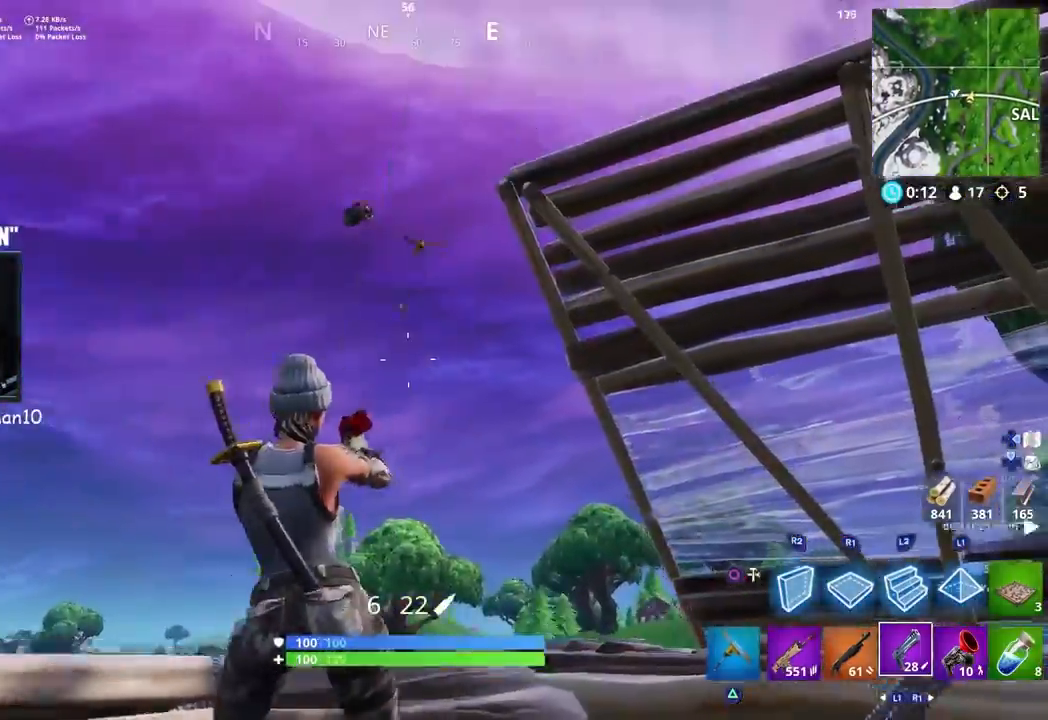
{"dt_ms": 500, "buttons": [], "left_stick": "right", "right_stick": "down-right", "events": [[33, "right_stick", "down-right"], [200, "left_stick", "center"], [267, "left_stick", "down-right"], [317, "CROSS", "down"], [317, "left_stick", "right"], [383, "CROSS", "up"], [400, "CIRCLE", "down"], [483, "CIRCLE", "up"]]}
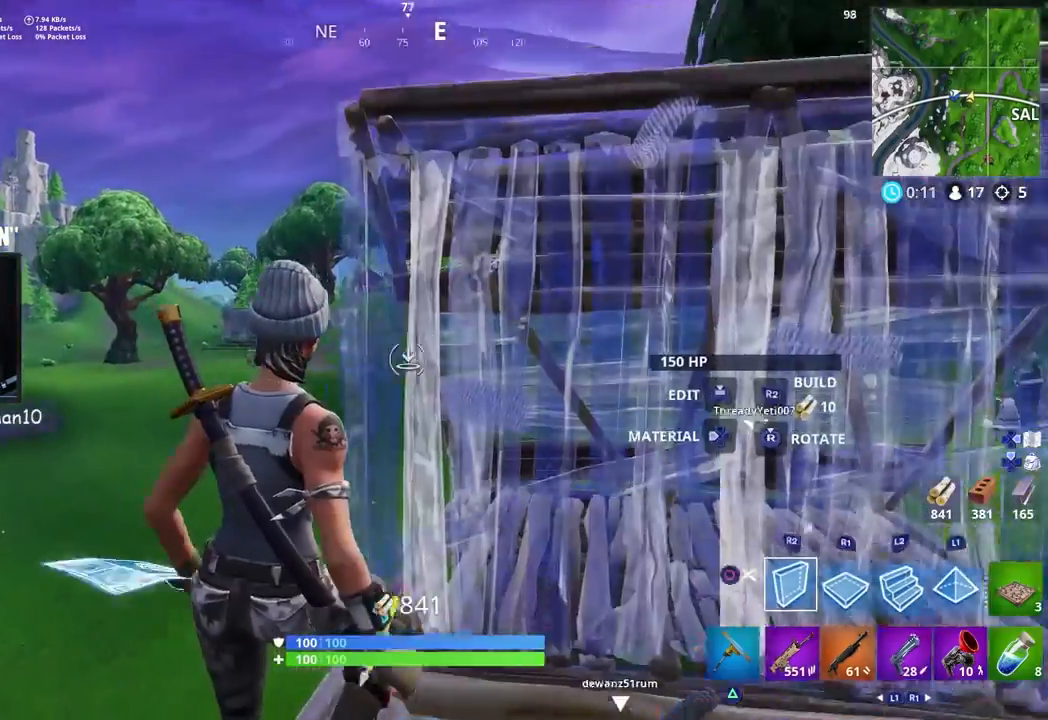
{"dt_ms": 500, "buttons": [], "left_stick": "up-right", "right_stick": "left", "events": [[67, "R2", "down"], [133, "left_stick", "up-right"], [200, "L2", "down"], [217, "L1", "down"], [217, "right_stick", "center"], [233, "CIRCLE", "down"], [317, "CIRCLE", "up"], [317, "L1", "up"], [333, "L2", "up"], [333, "R2", "up"], [350, "right_stick", "down-left"], [450, "right_stick", "left"]]}
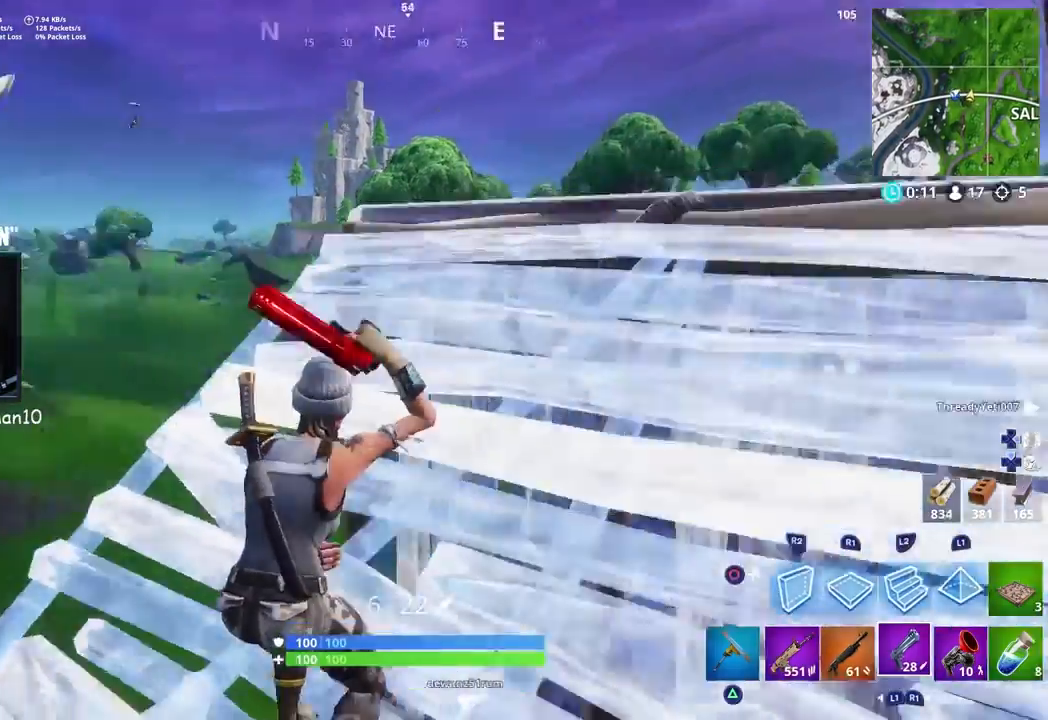
{"dt_ms": 500, "buttons": [], "left_stick": "up-right", "right_stick": "down", "events": [[117, "right_stick", "up"], [300, "right_stick", "center"], [333, "R3", "down"], [350, "left_stick", "right"], [417, "R3", "up"], [417, "right_stick", "down"], [483, "left_stick", "up-right"]]}
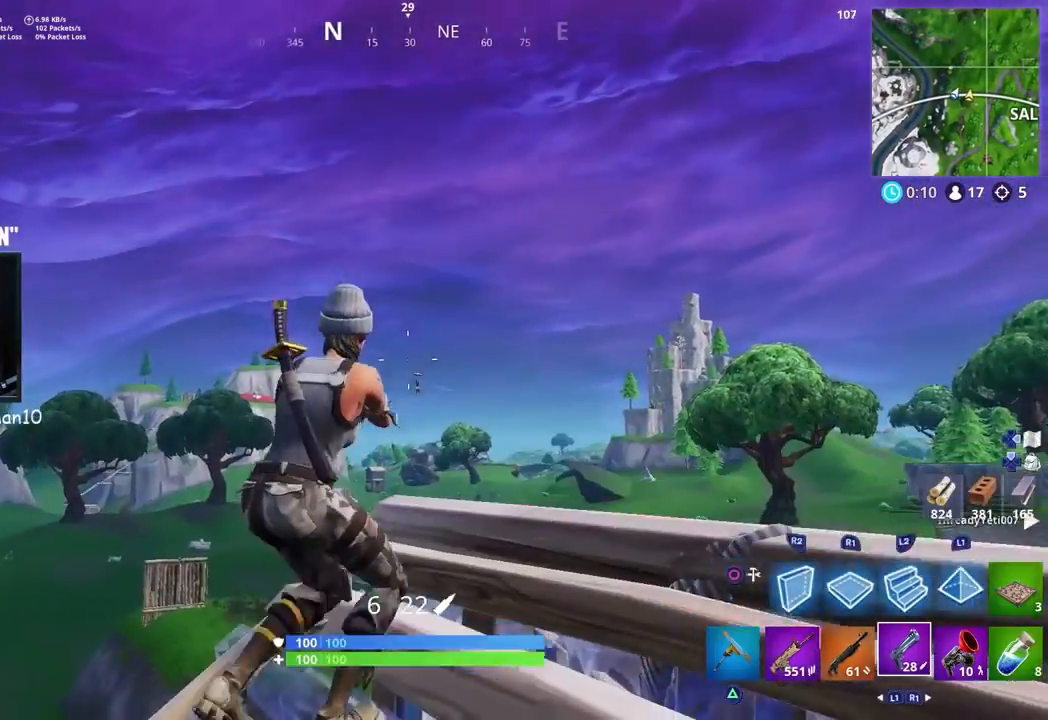
{"dt_ms": 500, "buttons": ["L2"], "left_stick": "center", "right_stick": "center", "events": [[150, "right_stick", "down-left"], [217, "left_stick", "center"], [317, "right_stick", "center"], [500, "L2", "down"]]}
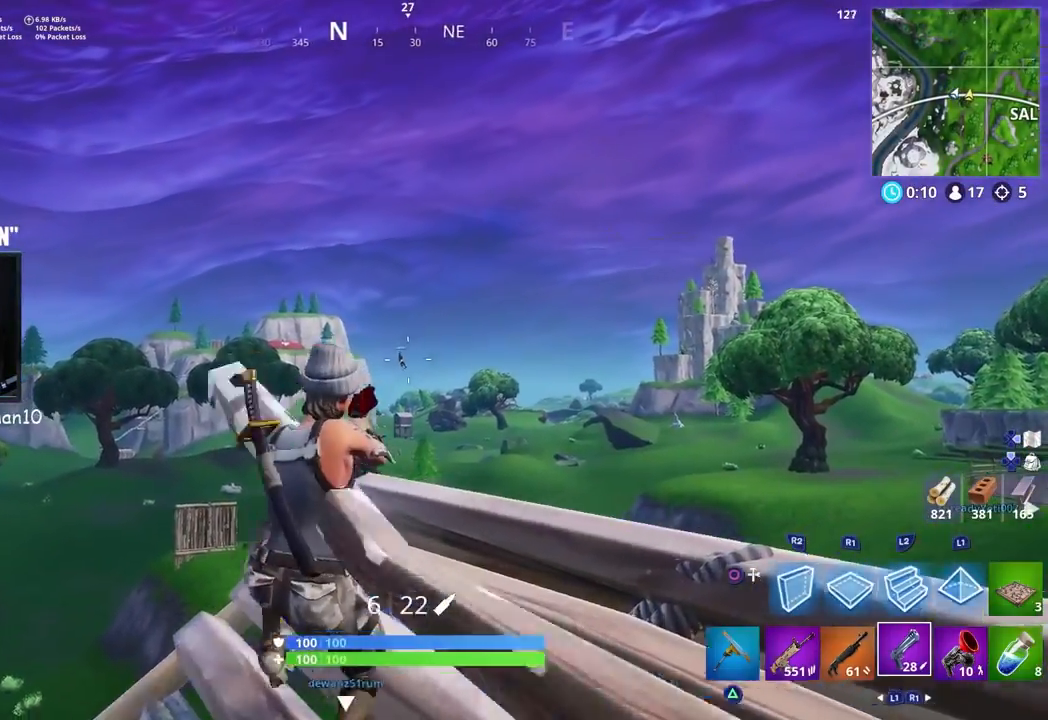
{"dt_ms": 500, "buttons": [], "left_stick": "center", "right_stick": "down-left", "events": [[17, "right_stick", "left"], [117, "R2", "down"], [167, "R3", "down"], [183, "right_stick", "center"], [200, "left_stick", "right"], [250, "L2", "up"], [250, "R3", "up"], [250, "right_stick", "down-left"], [283, "R2", "up"], [350, "R3", "down"], [350, "left_stick", "up"], [350, "right_stick", "center"], [433, "left_stick", "left"], [450, "R3", "up"], [450, "right_stick", "down-left"], [500, "left_stick", "center"]]}
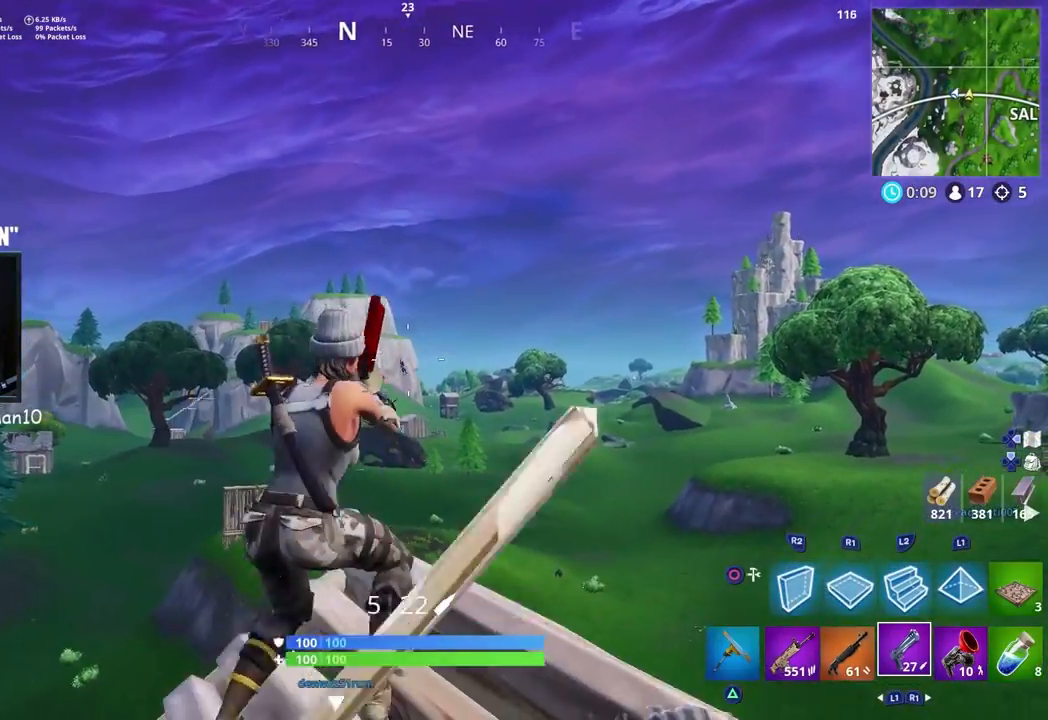
{"dt_ms": 500, "buttons": [], "left_stick": "center", "right_stick": "left", "events": [[17, "left_stick", "left"], [33, "left_stick", "up-right"], [183, "left_stick", "center"], [350, "right_stick", "left"]]}
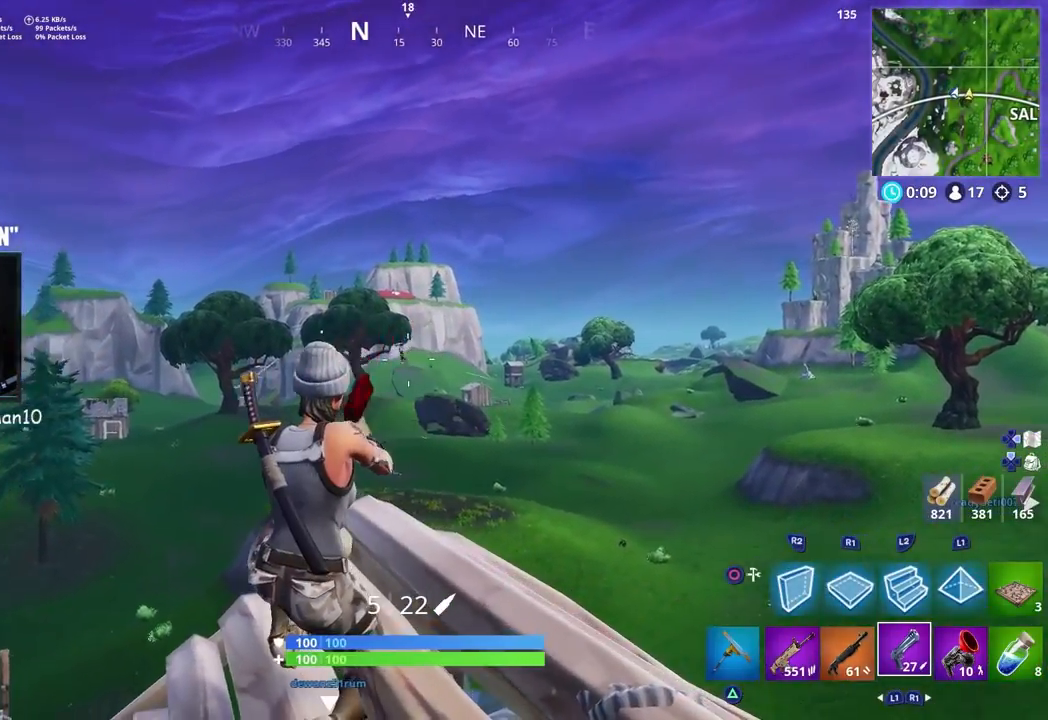
{"dt_ms": 500, "buttons": ["L2"], "left_stick": "center", "right_stick": "left", "events": [[433, "L2", "down"]]}
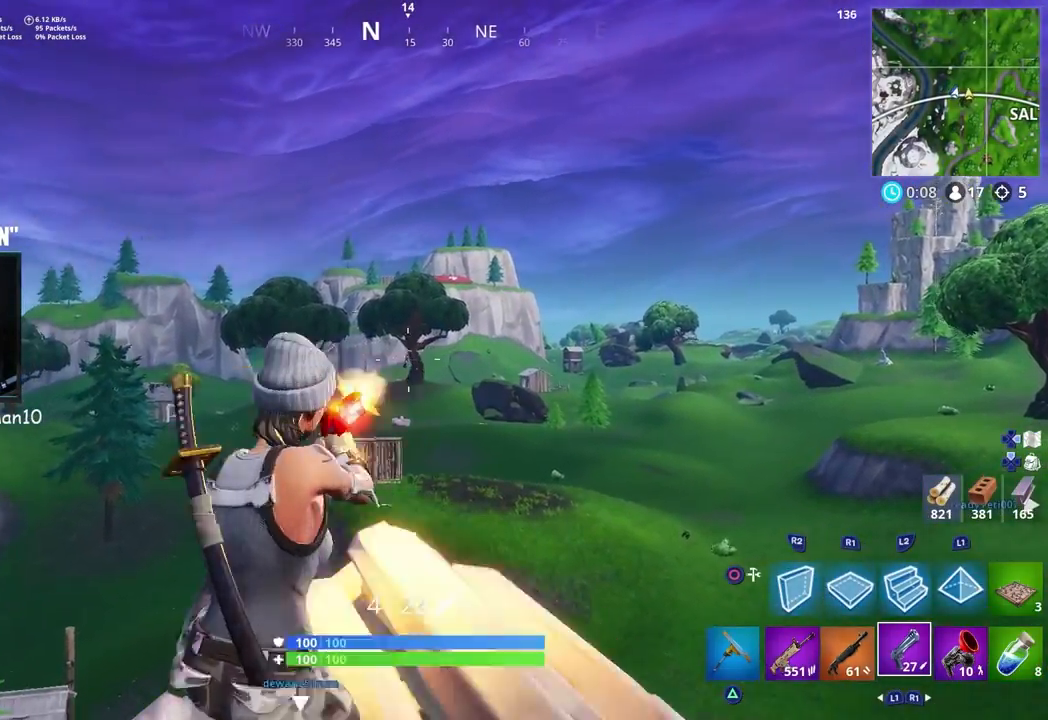
{"dt_ms": 500, "buttons": [], "left_stick": "center", "right_stick": "center"}
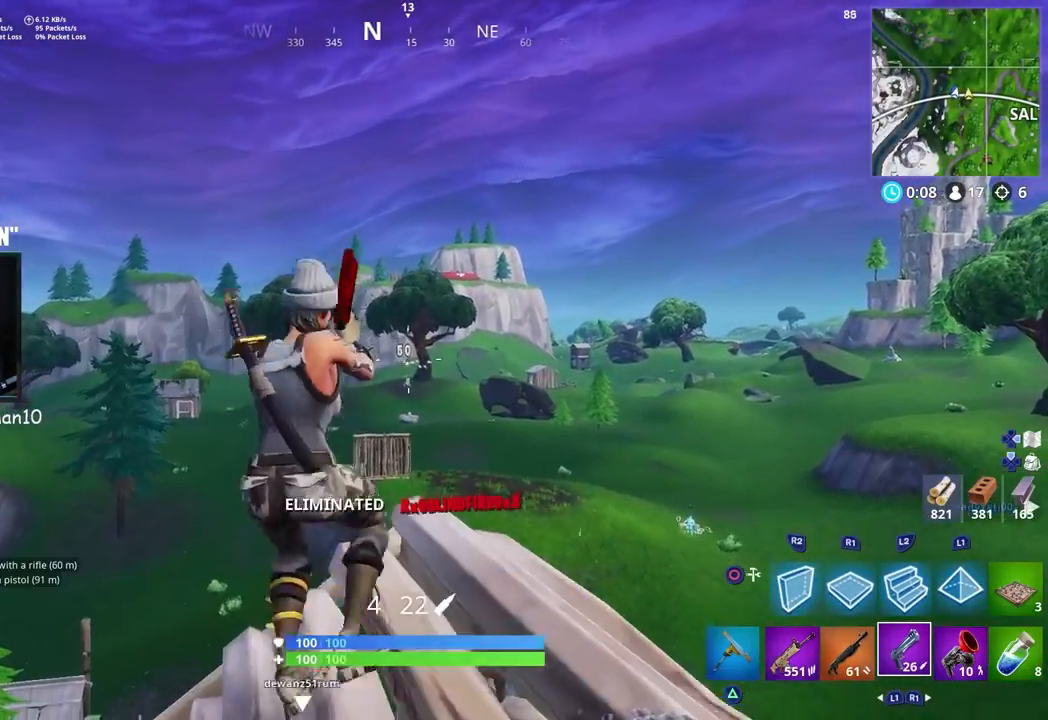
{"dt_ms": 500, "buttons": ["CROSS"], "left_stick": "up", "right_stick": "center", "events": [[17, "left_stick", "up"], [117, "right_stick", "down"], [200, "left_stick", "down"], [217, "SQUARE", "down"], [233, "right_stick", "right"], [317, "SQUARE", "up"], [333, "left_stick", "right"], [450, "right_stick", "center"], [467, "CROSS", "down"], [483, "left_stick", "up"]]}
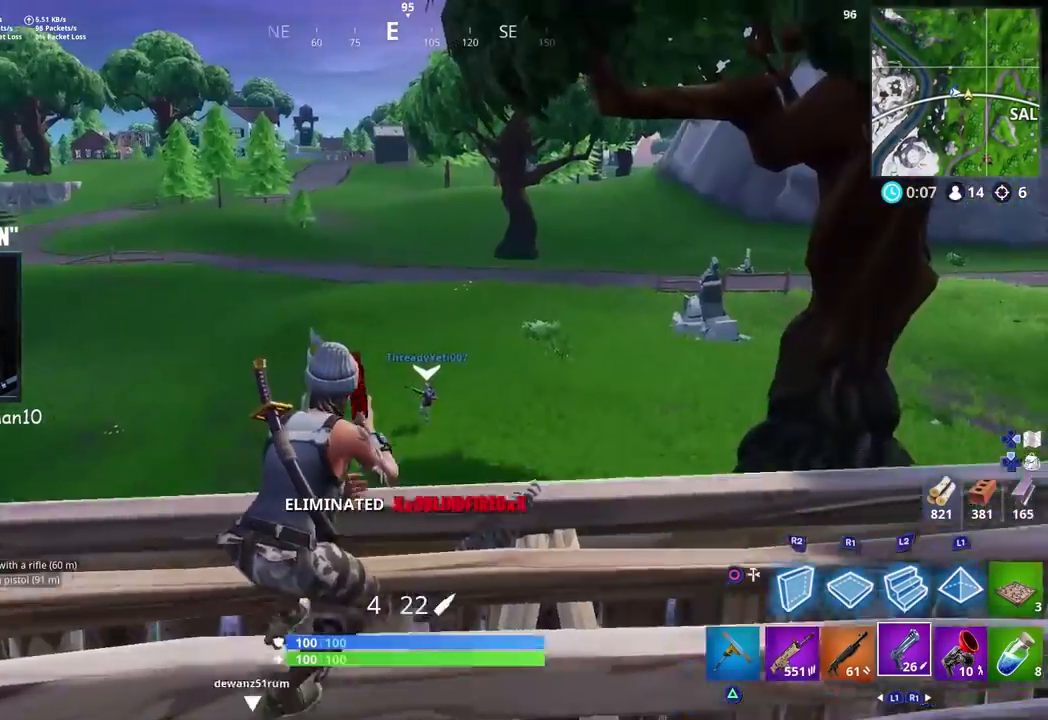
{"dt_ms": 500, "buttons": [], "left_stick": "up-right", "right_stick": "center", "events": [[50, "CROSS", "up"], [50, "right_stick", "down-left"], [117, "CROSS", "down"], [217, "CROSS", "up"], [250, "left_stick", "center"], [250, "right_stick", "center"], [483, "left_stick", "up-right"]]}
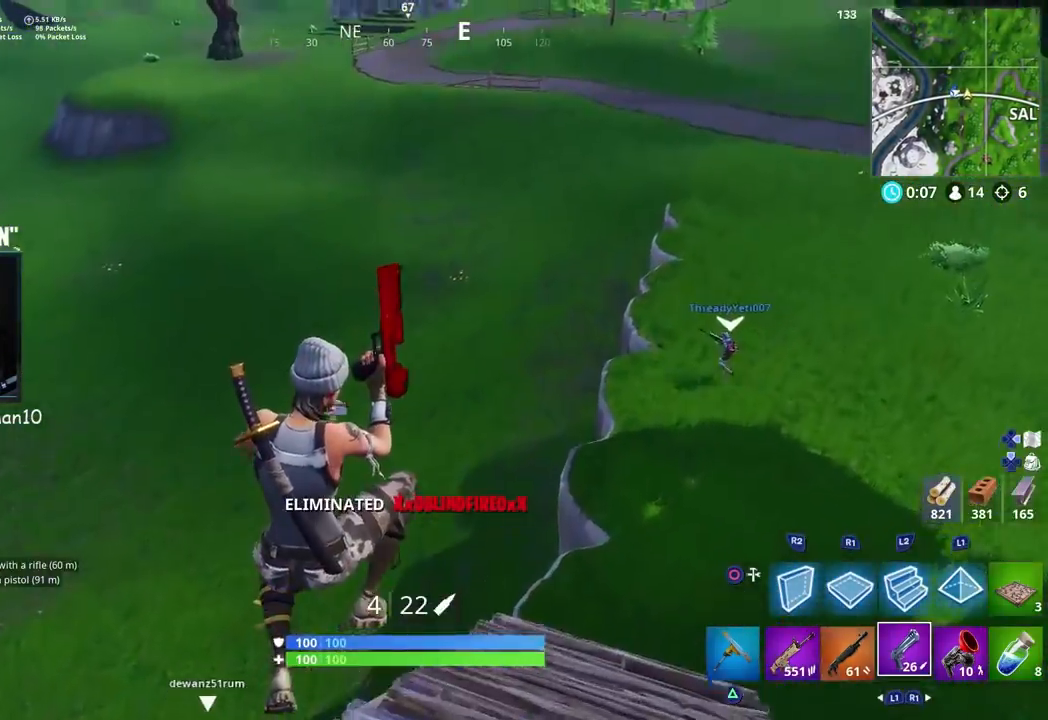
{"dt_ms": 500, "buttons": [], "left_stick": "up-right", "right_stick": "up-left", "events": [[17, "right_stick", "right"], [167, "right_stick", "up-left"]]}
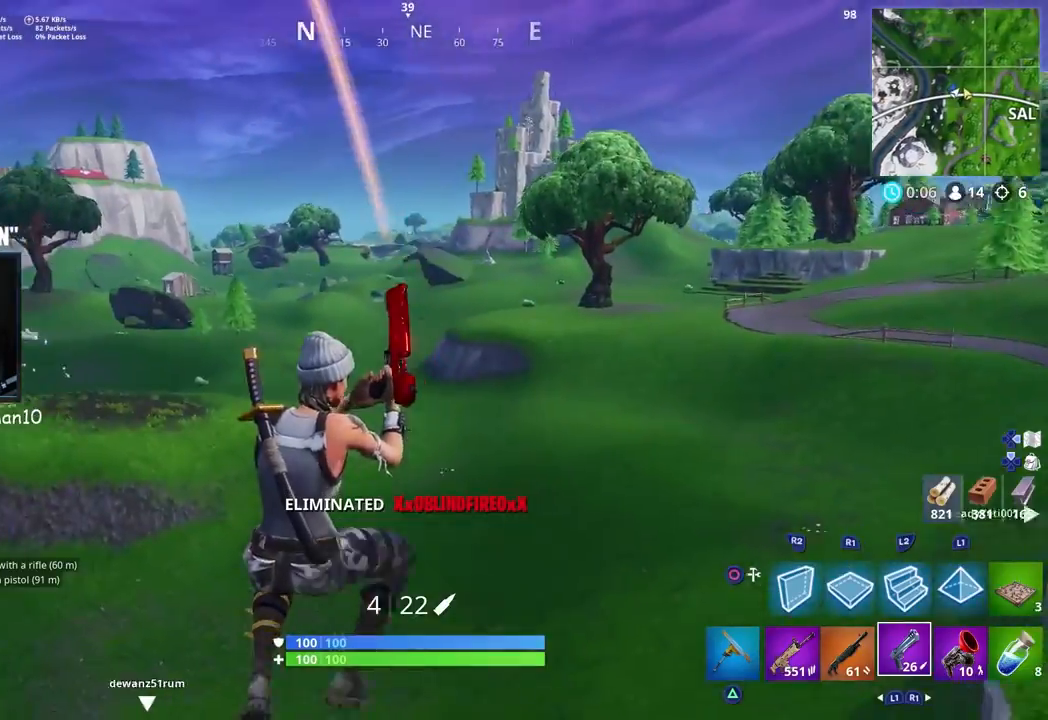
{"dt_ms": 500, "buttons": [], "left_stick": "up", "right_stick": "right", "events": [[183, "right_stick", "center"], [350, "right_stick", "right"], [483, "left_stick", "up"]]}
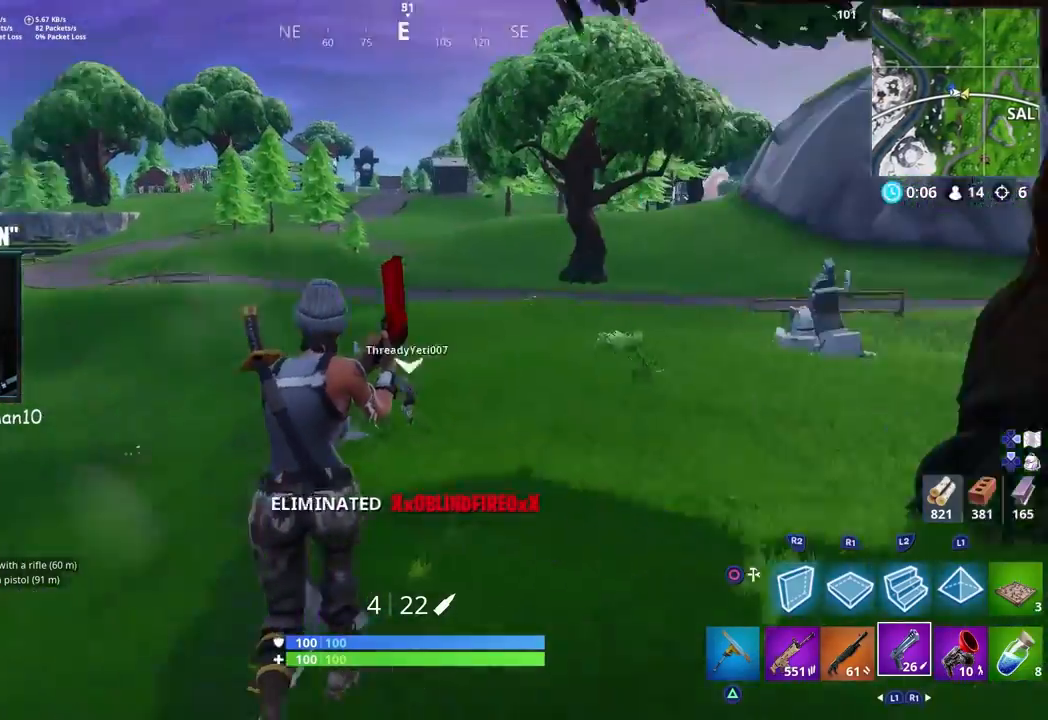
{"dt_ms": 500, "buttons": ["CROSS"], "left_stick": "up", "right_stick": "center", "events": [[233, "right_stick", "center"], [483, "CROSS", "down"]]}